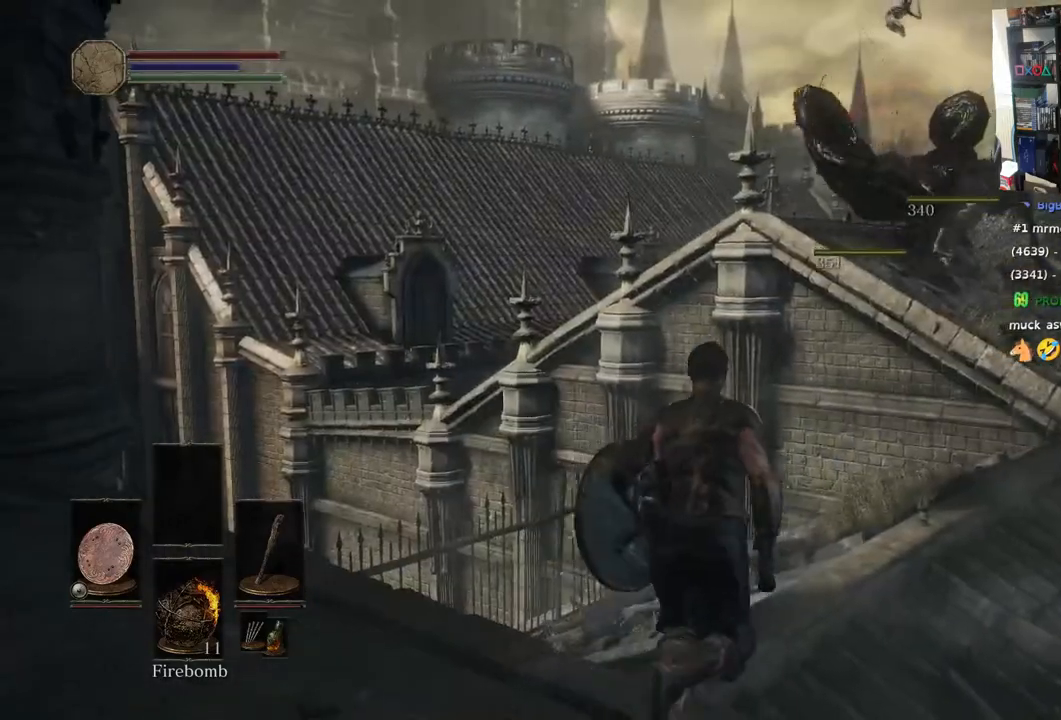
Gameplay with a controller (PlayStation layout); each line is a JSON object with the inputs held at the frame after it. "events" lists button and stick changes between this image and that frame as [ms after this image, input, new state], when the widget could be followed in between.
{"buttons": [], "left_stick": "down-left", "right_stick": "center", "events": [[250, "R3", "down"], [250, "right_stick", "center"], [383, "R3", "up"], [500, "left_stick", "down-left"]]}
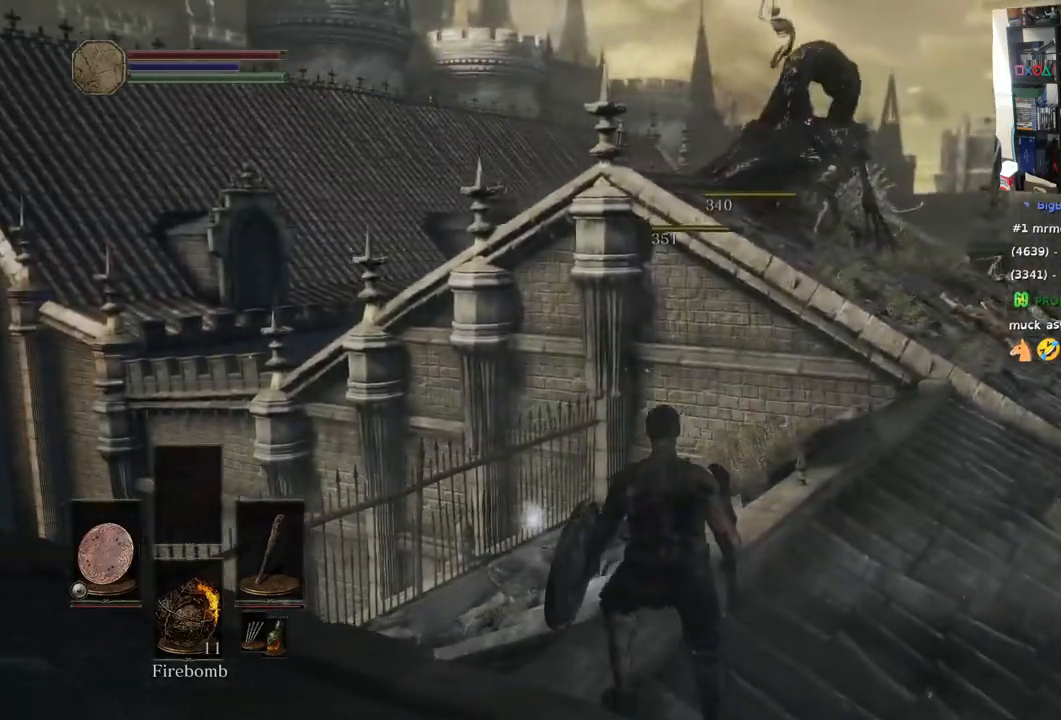
{"buttons": [], "left_stick": "up", "right_stick": "right", "events": [[200, "left_stick", "left"], [317, "left_stick", "up-left"], [367, "right_stick", "right"], [417, "left_stick", "up"]]}
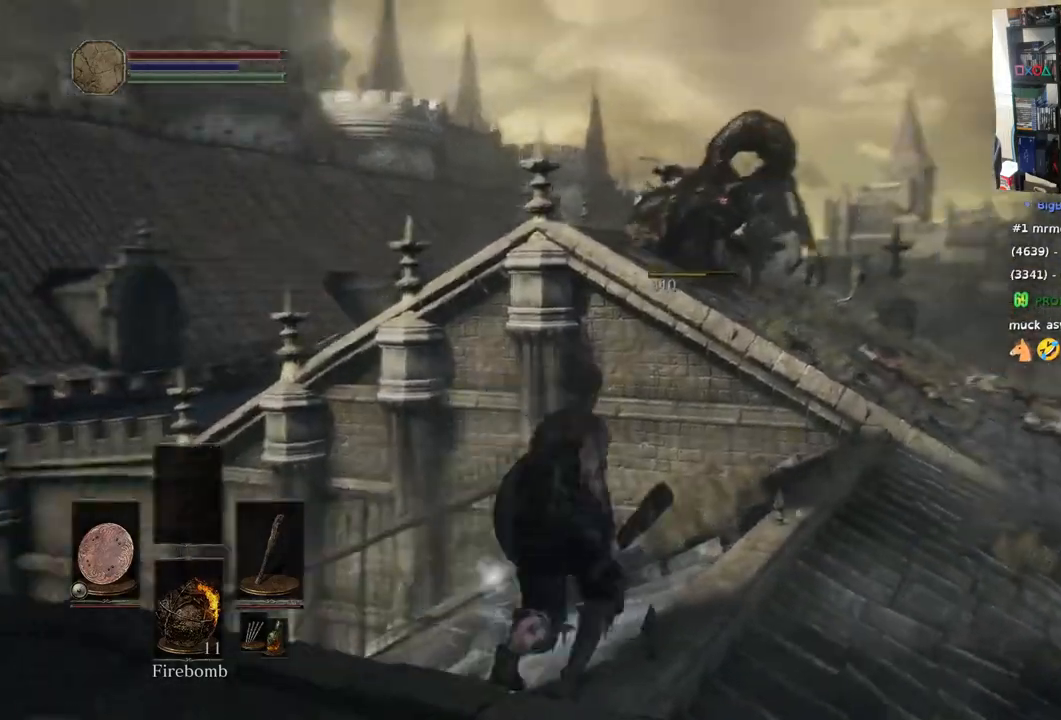
{"buttons": [], "left_stick": "down", "right_stick": "center", "events": [[33, "right_stick", "up-right"], [267, "R3", "down"], [267, "right_stick", "center"], [400, "R3", "up"], [500, "left_stick", "down"]]}
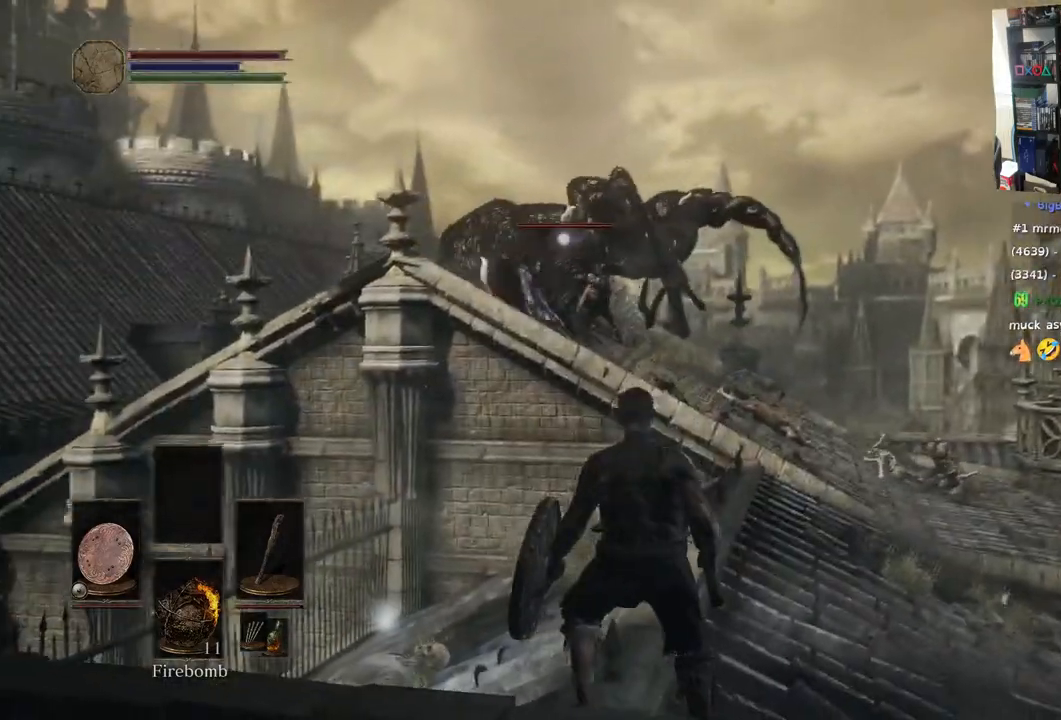
{"buttons": ["L1"], "left_stick": "down", "right_stick": "center"}
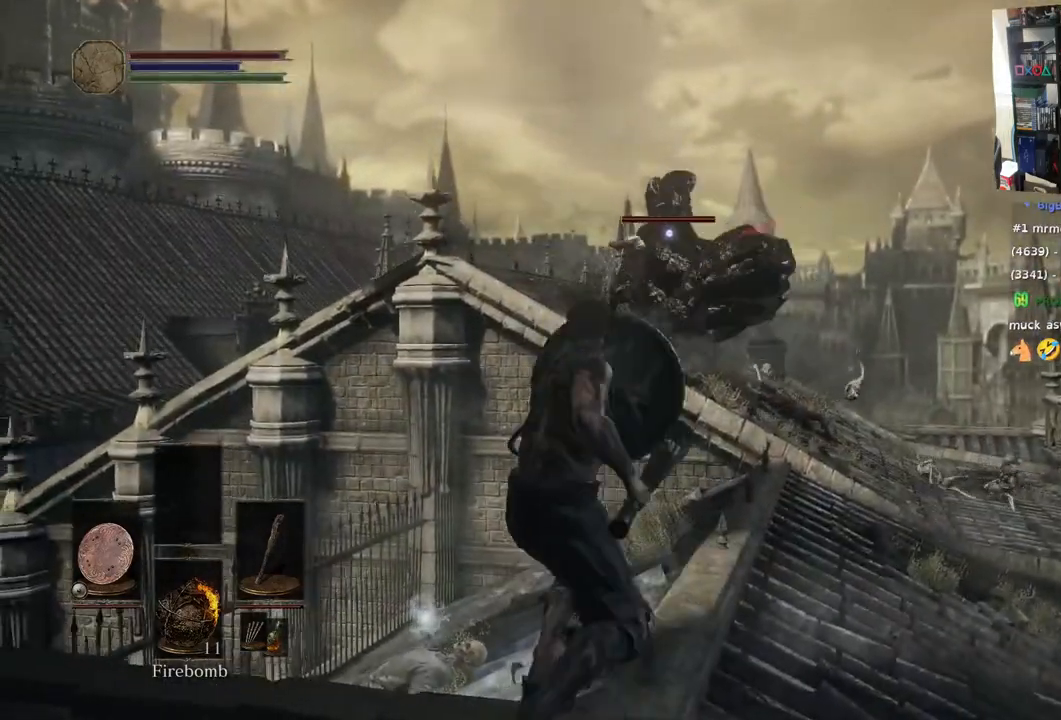
{"buttons": ["SQUARE"], "left_stick": "up", "right_stick": "center", "events": [[167, "left_stick", "right"], [217, "L1", "up"], [267, "left_stick", "up-right"], [400, "SQUARE", "down"], [500, "left_stick", "up"]]}
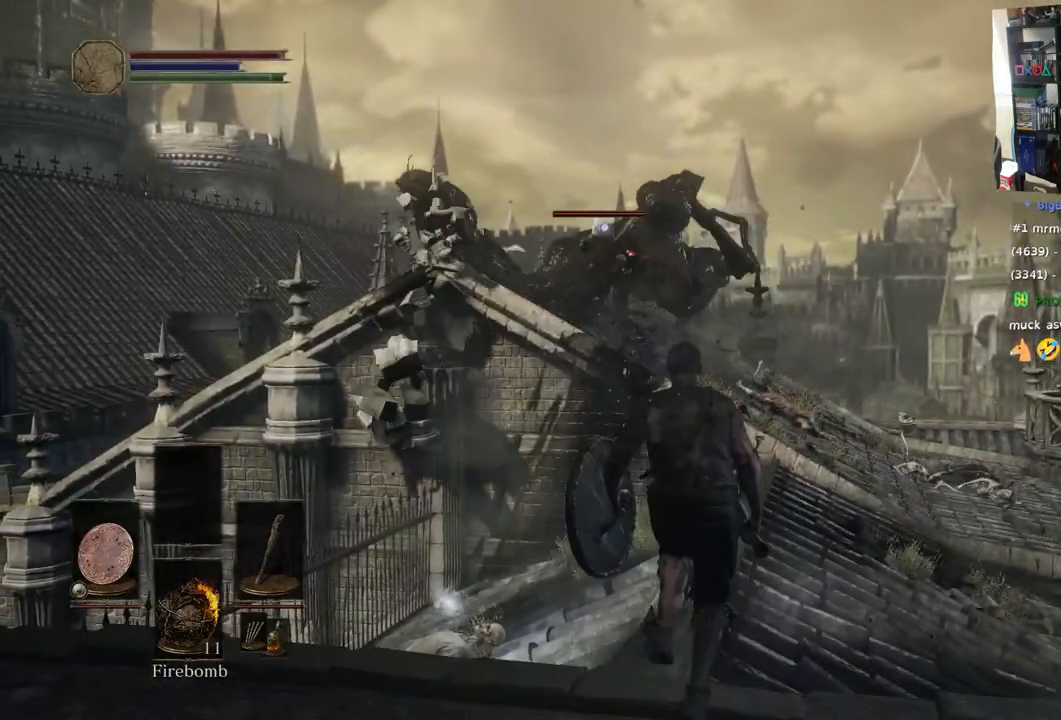
{"buttons": [], "left_stick": "up", "right_stick": "center", "events": [[17, "SQUARE", "up"]]}
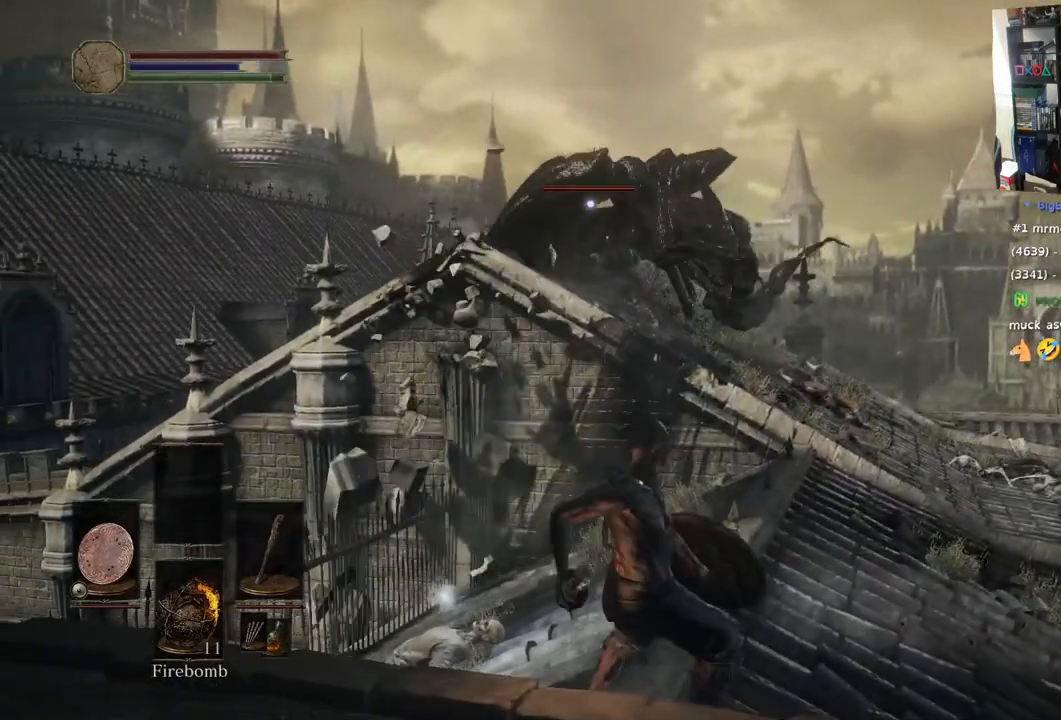
{"buttons": [], "left_stick": "center", "right_stick": "center", "events": [[483, "left_stick", "center"]]}
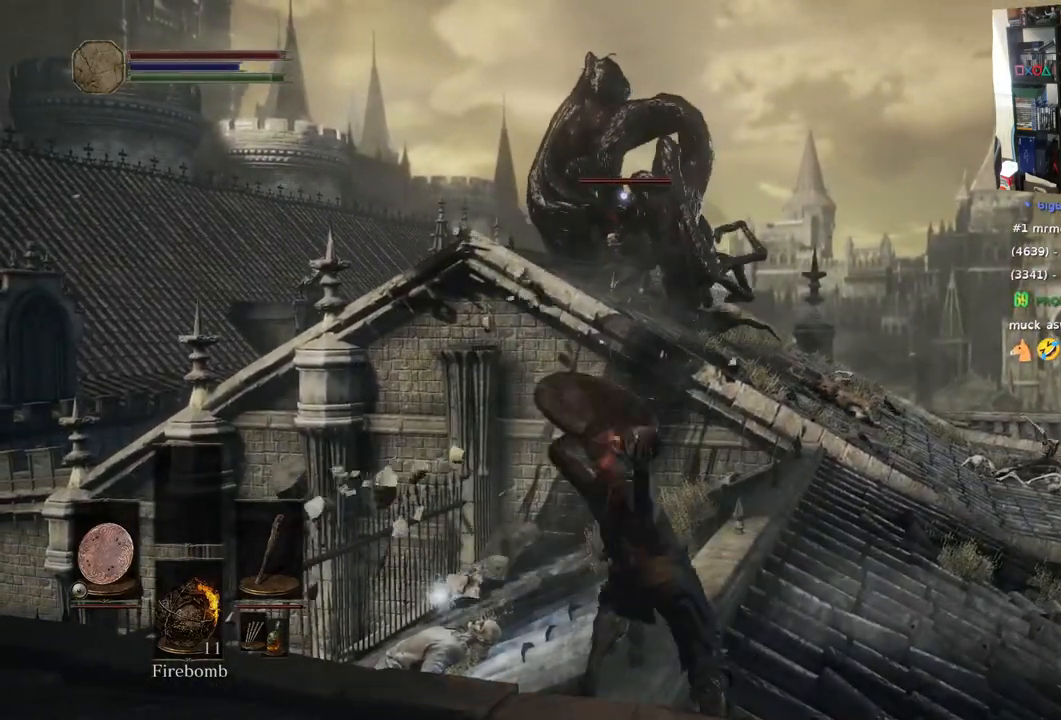
{"buttons": [], "left_stick": "center", "right_stick": "center", "events": []}
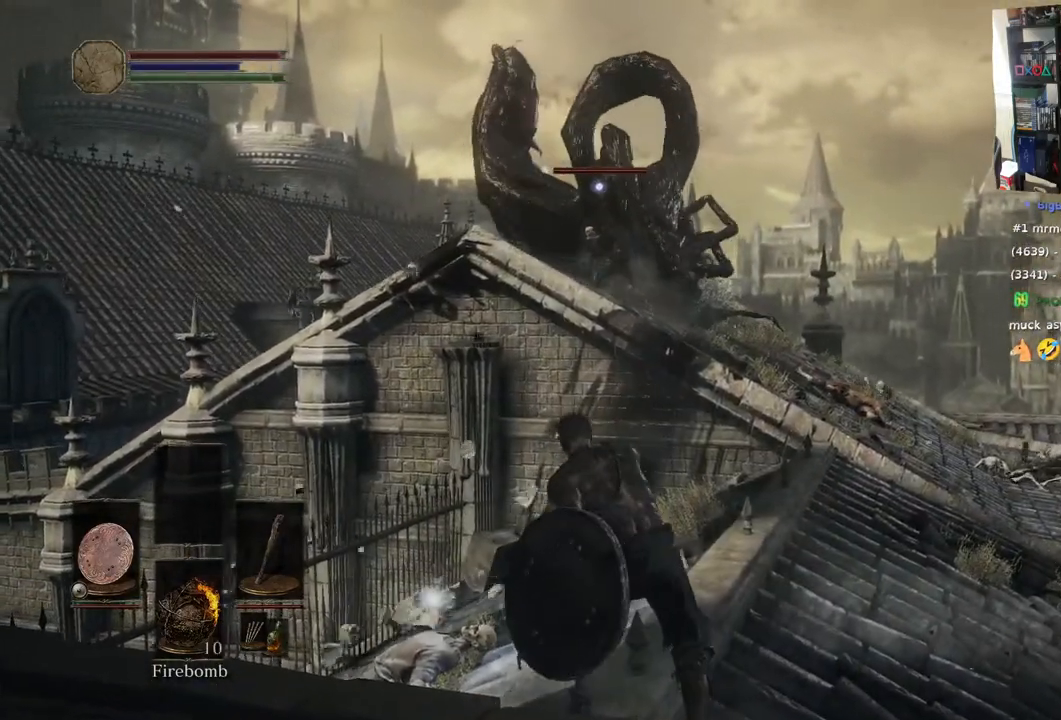
{"buttons": [], "left_stick": "up", "right_stick": "center", "events": [[483, "left_stick", "up"]]}
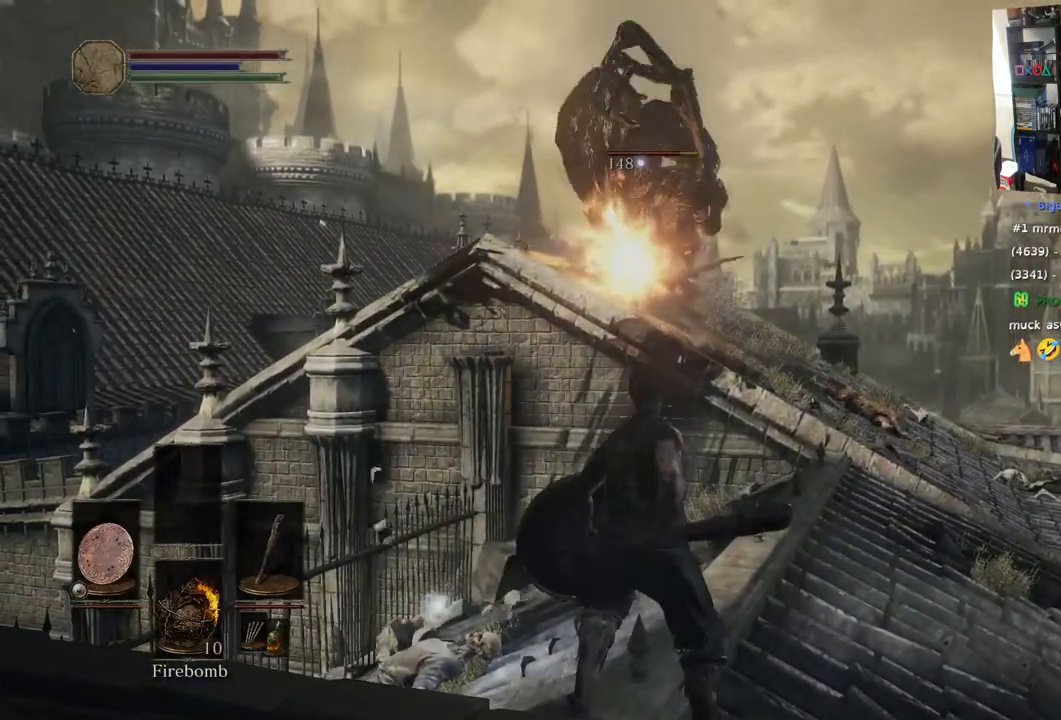
{"buttons": [], "left_stick": "up", "right_stick": "center", "events": [[83, "SQUARE", "down"], [233, "SQUARE", "up"]]}
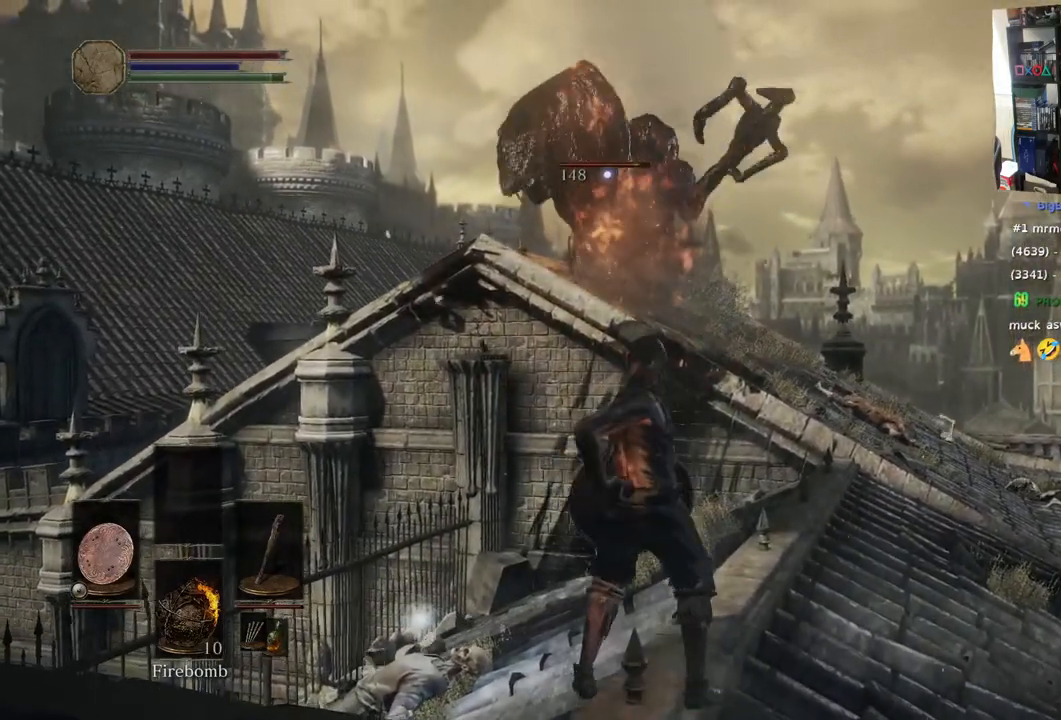
{"buttons": [], "left_stick": "center", "right_stick": "center", "events": [[17, "left_stick", "center"]]}
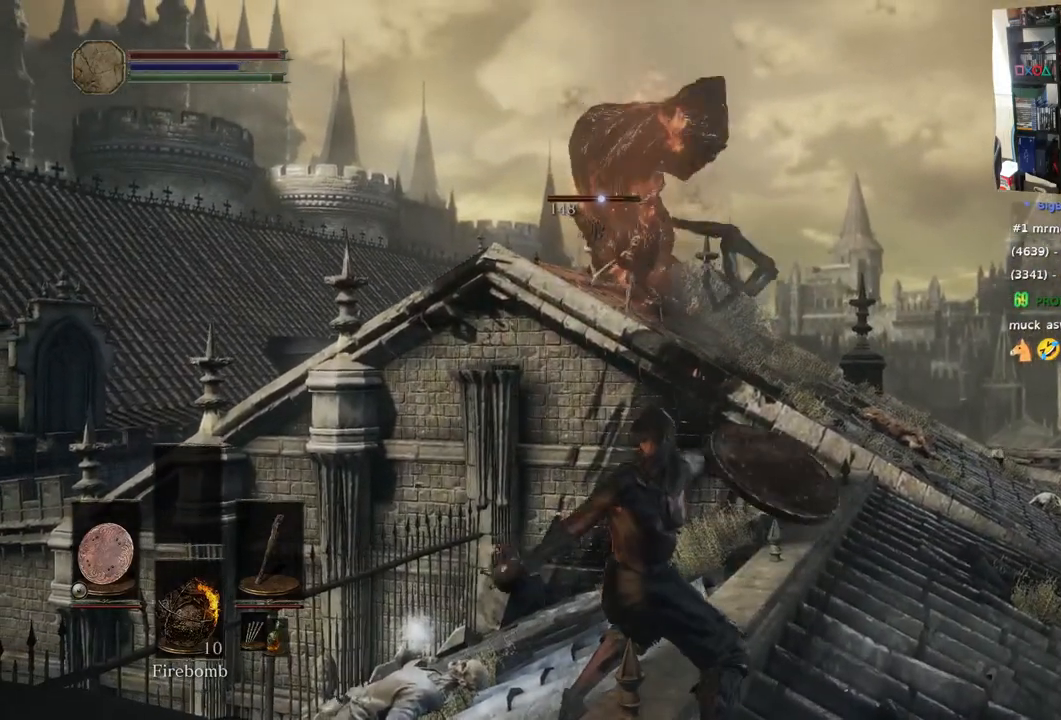
{"buttons": [], "left_stick": "center", "right_stick": "left", "events": [[67, "left_stick", "down-left"], [400, "right_stick", "left"], [450, "left_stick", "center"]]}
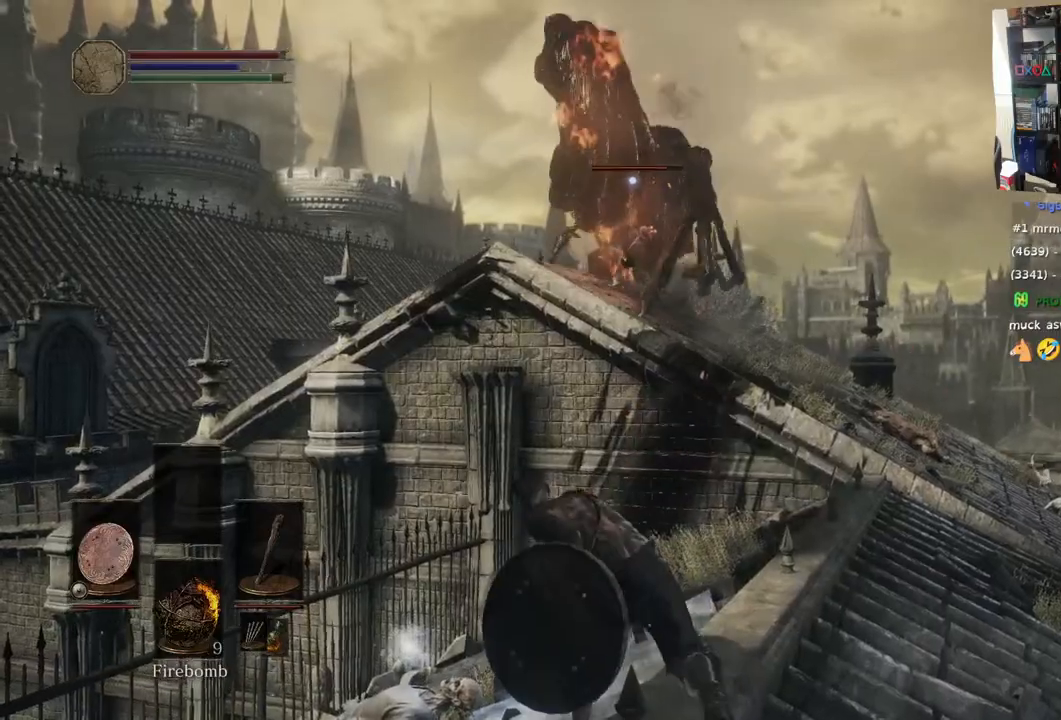
{"buttons": [], "left_stick": "down-right", "right_stick": "center", "events": [[17, "right_stick", "center"], [417, "left_stick", "down-right"]]}
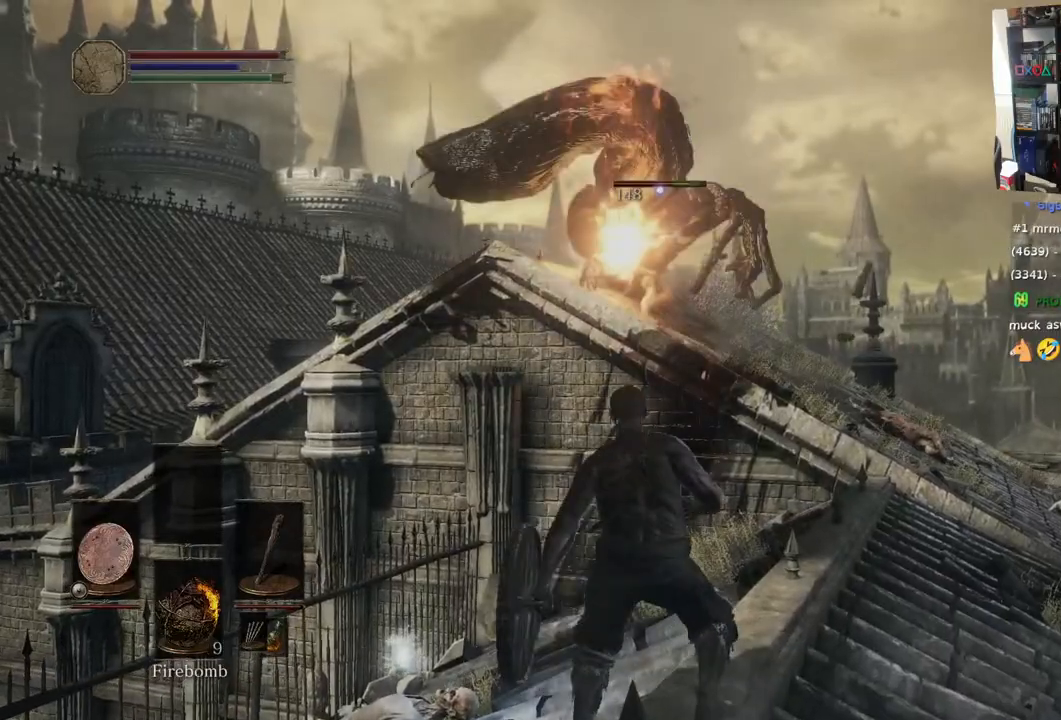
{"buttons": ["SQUARE"], "left_stick": "down", "right_stick": "up-left", "events": [[150, "left_stick", "down"], [233, "right_stick", "up-left"], [300, "SQUARE", "down"], [317, "right_stick", "center"], [417, "SQUARE", "up"], [483, "SQUARE", "down"], [483, "right_stick", "up-left"]]}
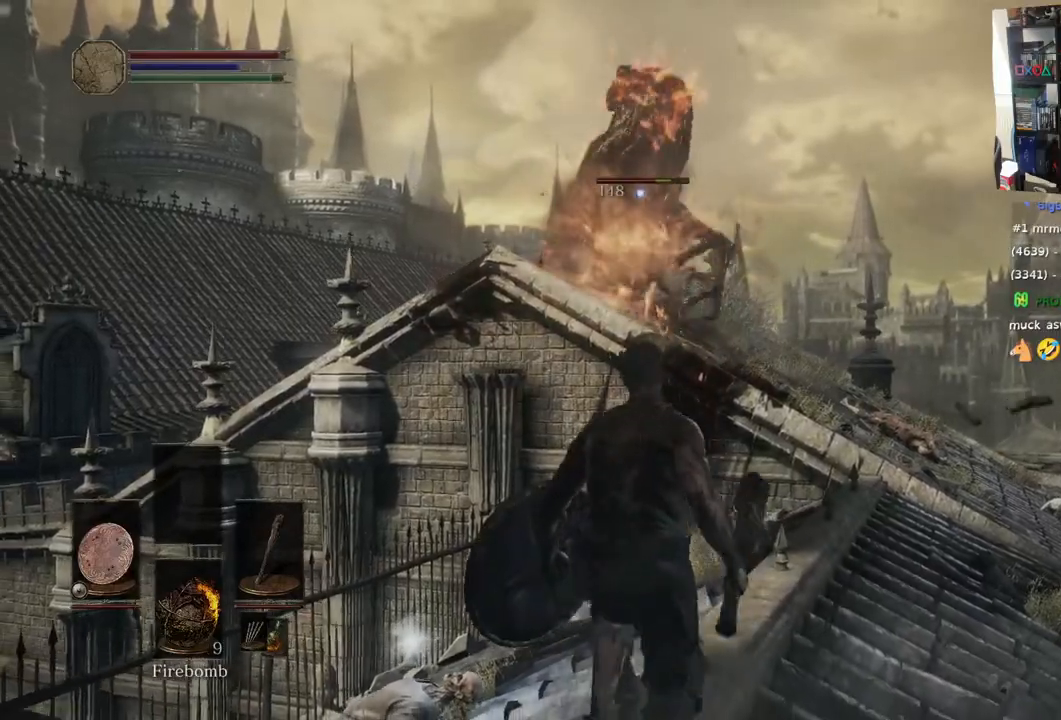
{"buttons": [], "left_stick": "center", "right_stick": "center", "events": [[133, "SQUARE", "up"], [167, "left_stick", "center"], [500, "right_stick", "center"]]}
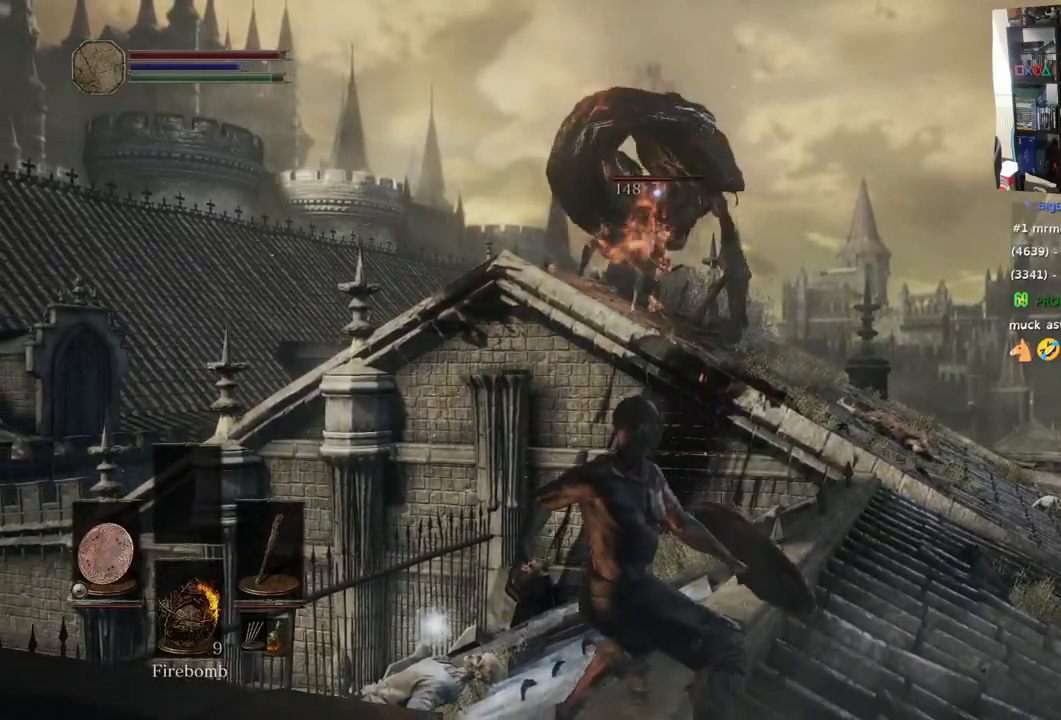
{"buttons": [], "left_stick": "center", "right_stick": "center", "events": []}
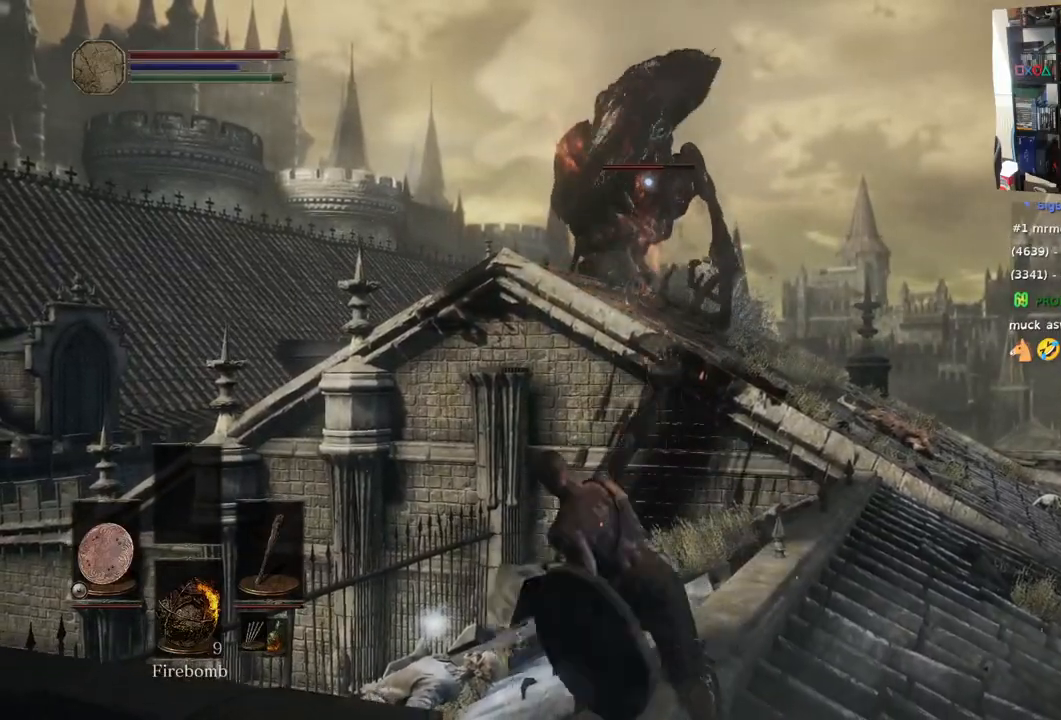
{"buttons": [], "left_stick": "center", "right_stick": "center", "events": []}
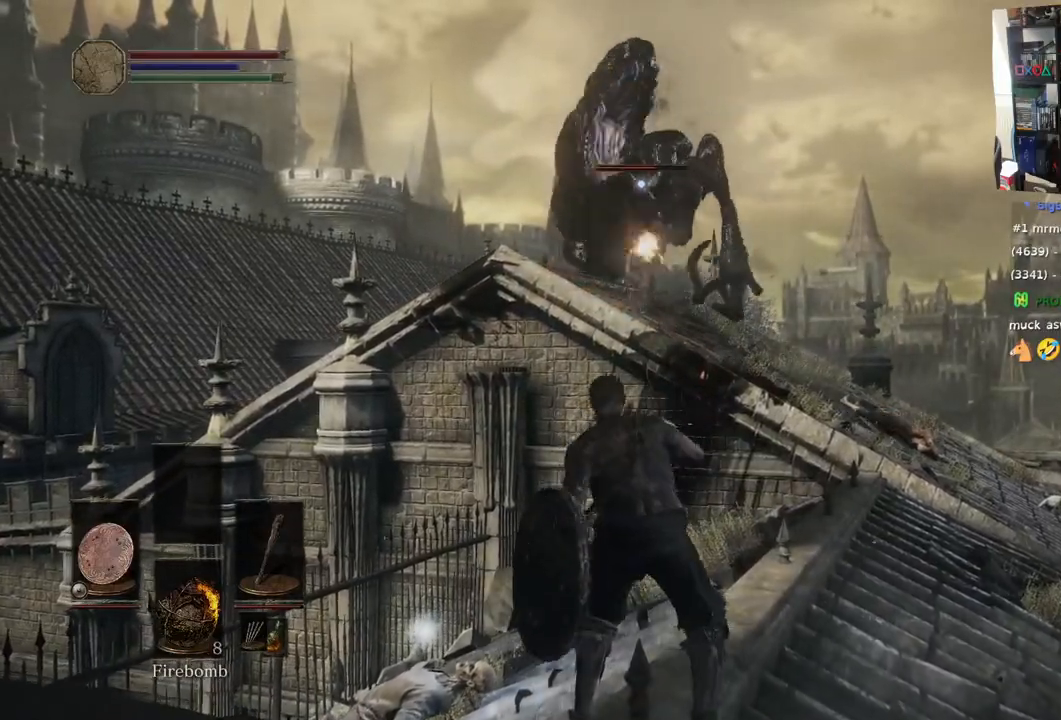
{"buttons": ["SQUARE"], "left_stick": "up-right", "right_stick": "center", "events": [[83, "left_stick", "up-right"], [433, "SQUARE", "down"]]}
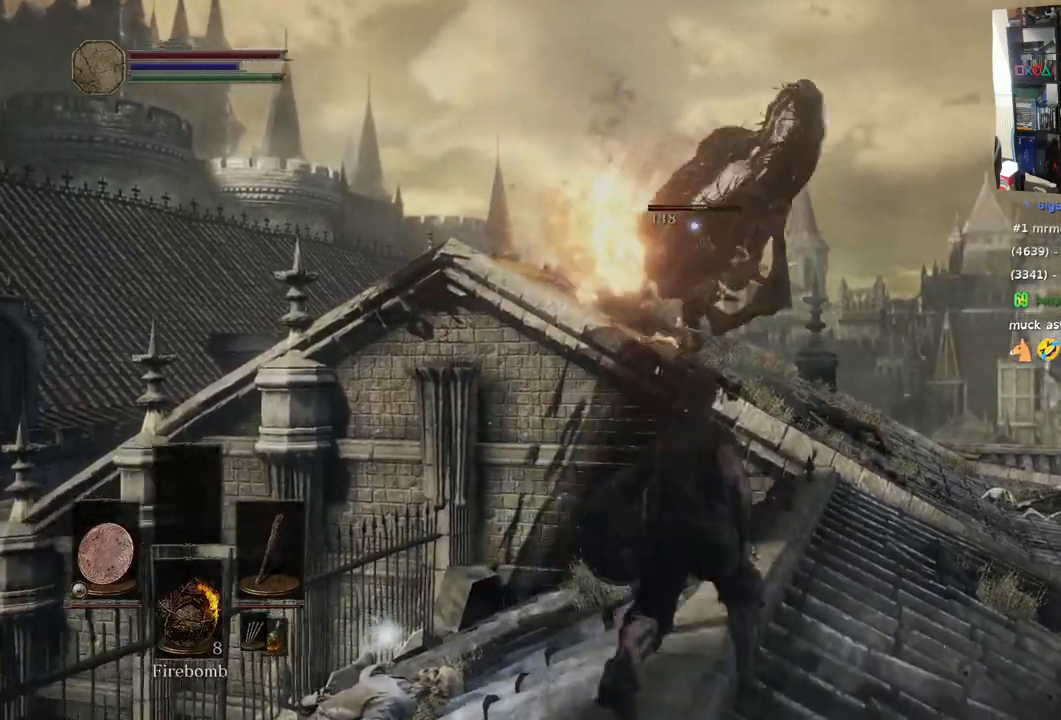
{"buttons": [], "left_stick": "down", "right_stick": "center", "events": [[50, "SQUARE", "up"], [117, "SQUARE", "down"], [183, "left_stick", "down"], [267, "SQUARE", "up"], [350, "SQUARE", "down"], [483, "SQUARE", "up"]]}
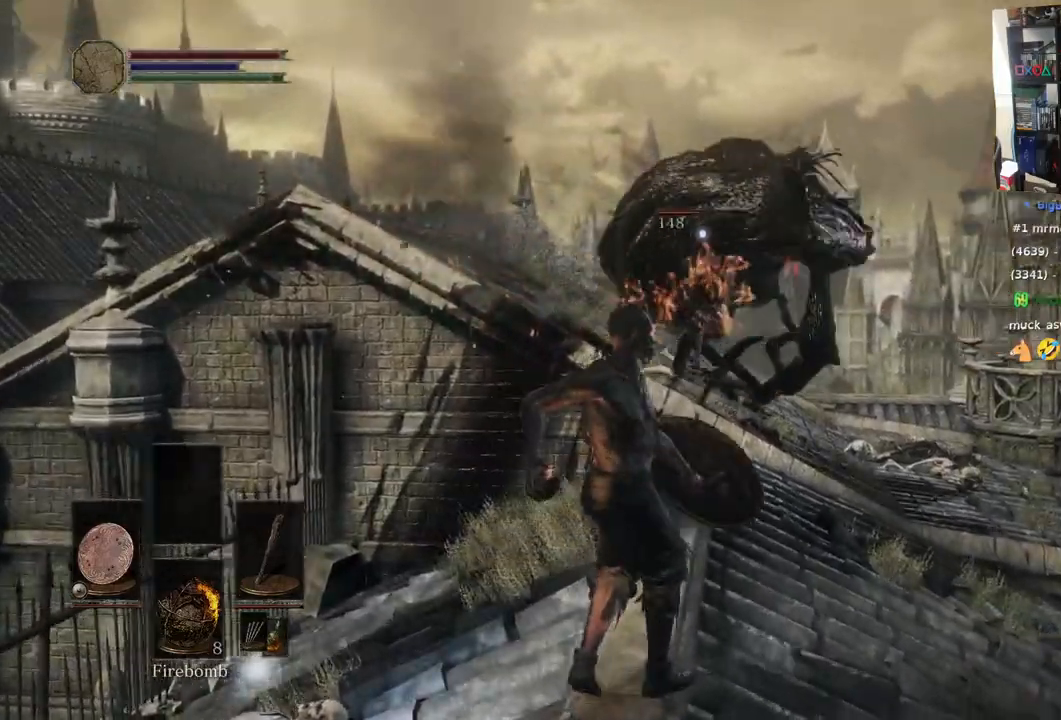
{"buttons": [], "left_stick": "center", "right_stick": "center", "events": [[400, "left_stick", "center"]]}
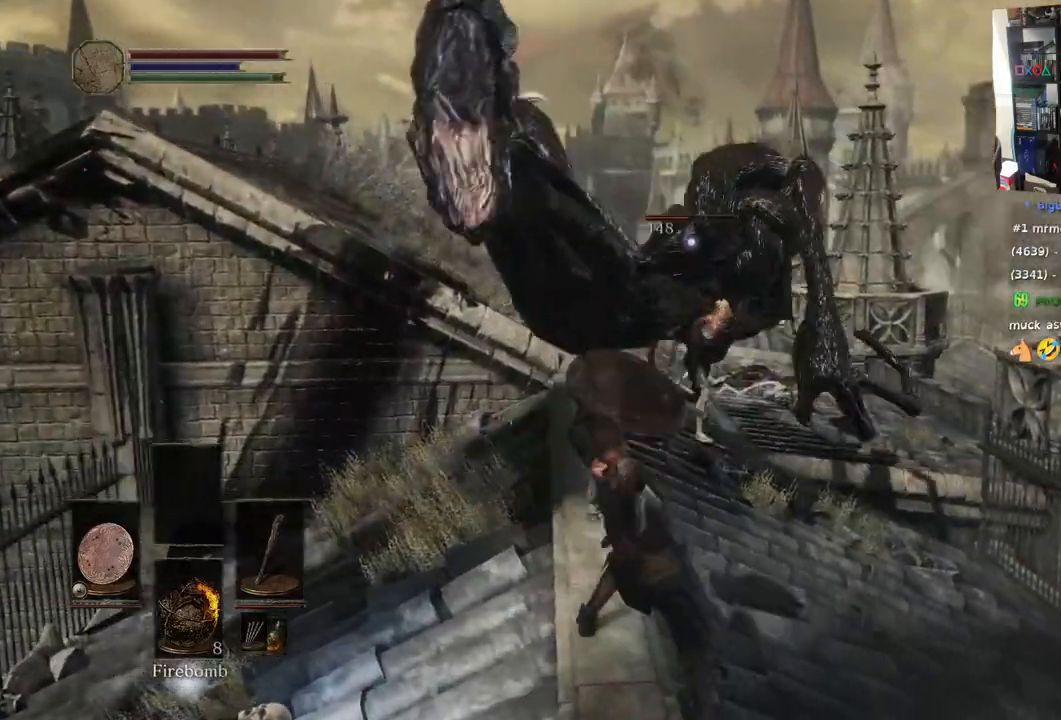
{"buttons": [], "left_stick": "down", "right_stick": "center", "events": [[333, "left_stick", "down"]]}
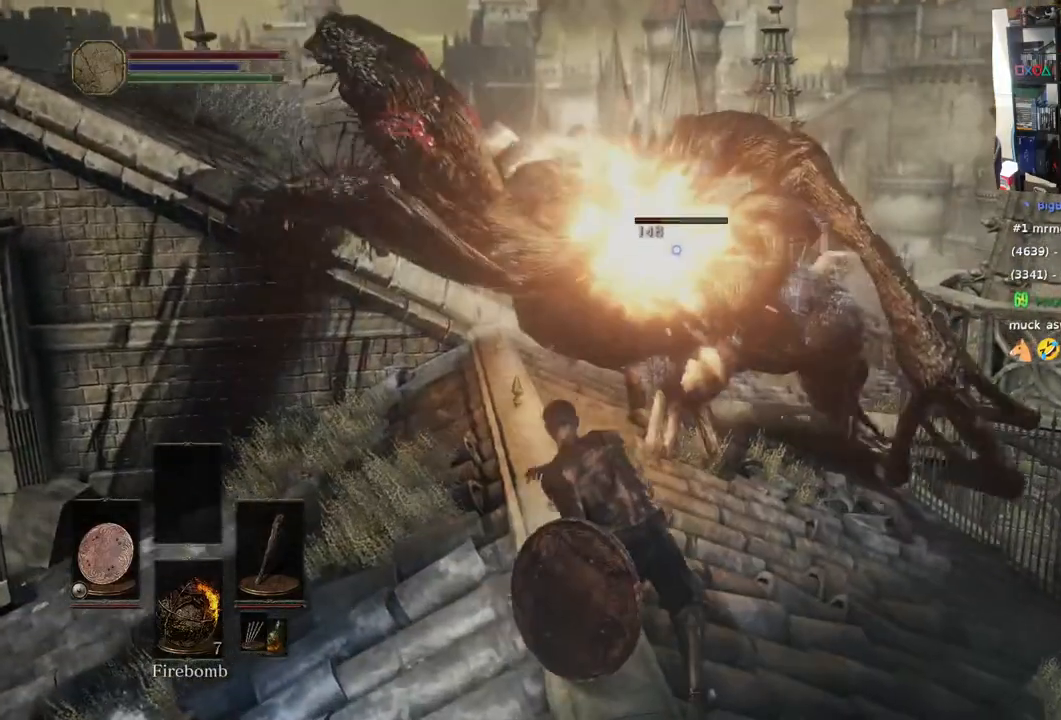
{"buttons": ["CIRCLE"], "left_stick": "down", "right_stick": "center", "events": [[100, "CIRCLE", "down"], [200, "CIRCLE", "up"], [267, "CIRCLE", "down"], [417, "CIRCLE", "up"], [467, "CIRCLE", "down"]]}
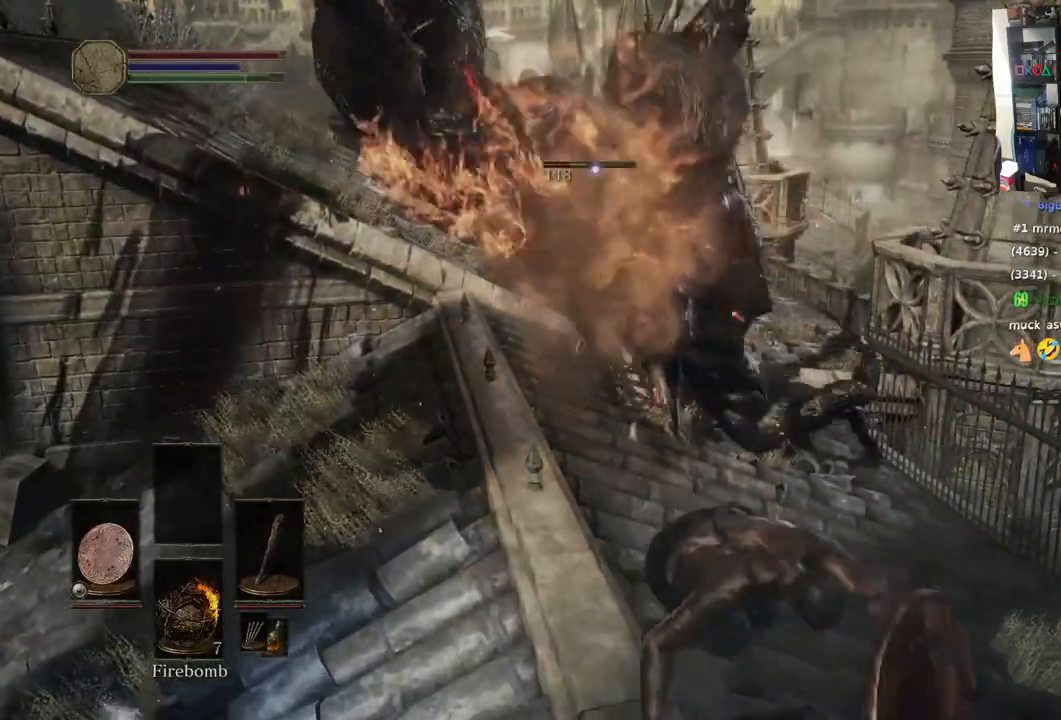
{"buttons": [], "left_stick": "down", "right_stick": "center", "events": [[150, "CIRCLE", "up"]]}
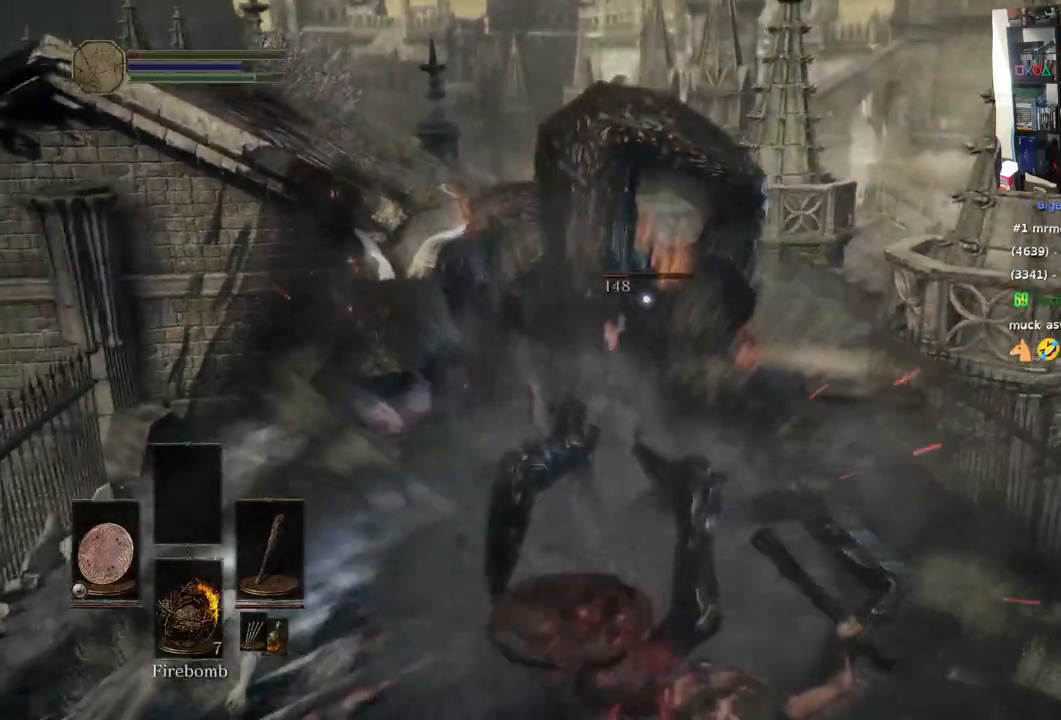
{"buttons": ["L1"], "left_stick": "down", "right_stick": "center", "events": [[117, "L1", "down"], [383, "CIRCLE", "down"], [500, "CIRCLE", "up"]]}
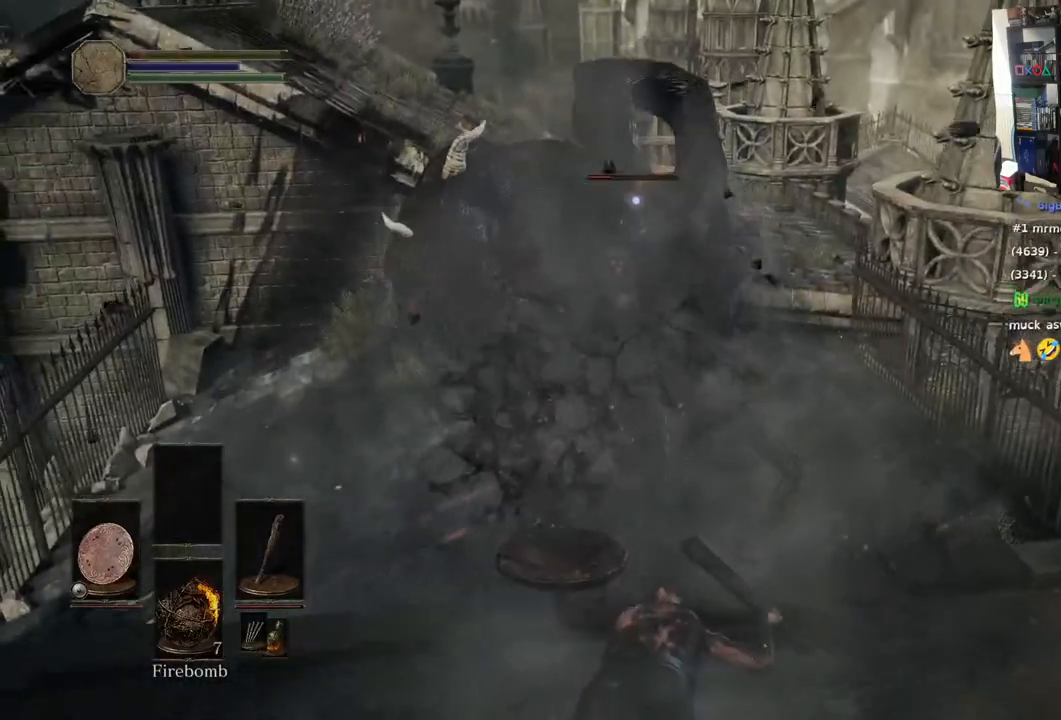
{"buttons": [], "left_stick": "down", "right_stick": "center", "events": [[67, "CIRCLE", "down"], [217, "CIRCLE", "up"], [217, "L1", "up"], [300, "CIRCLE", "down"], [450, "CIRCLE", "up"]]}
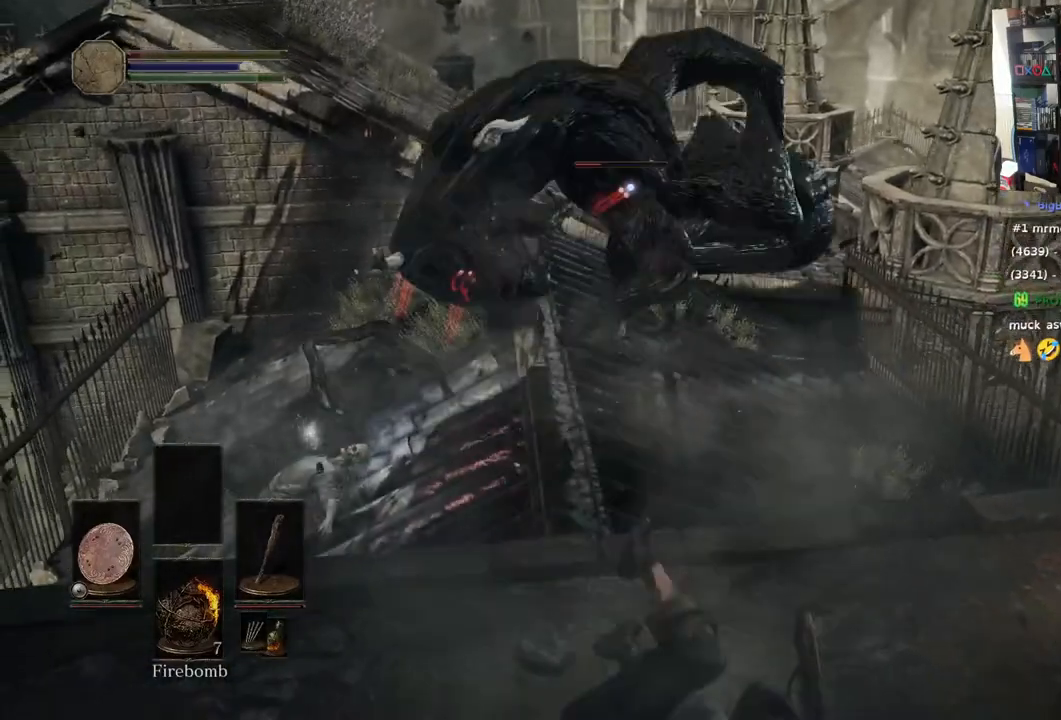
{"buttons": [], "left_stick": "down-right", "right_stick": "center", "events": [[17, "CIRCLE", "down"], [167, "CIRCLE", "up"], [400, "left_stick", "down-right"]]}
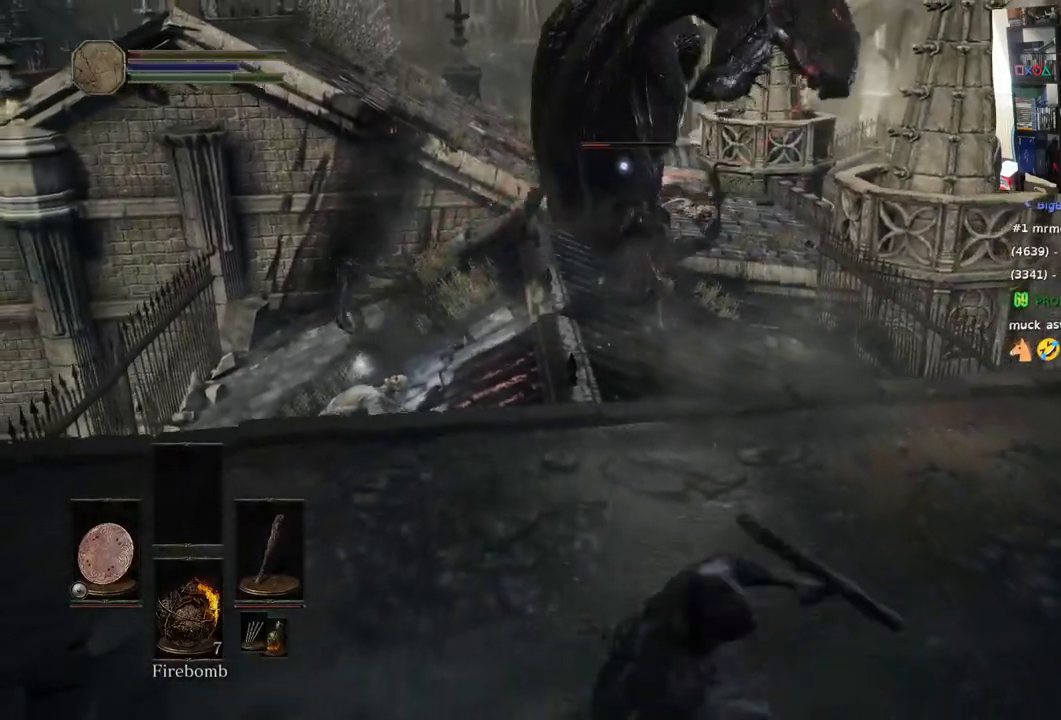
{"buttons": ["L1"], "left_stick": "down-right", "right_stick": "center", "events": [[417, "L1", "down"]]}
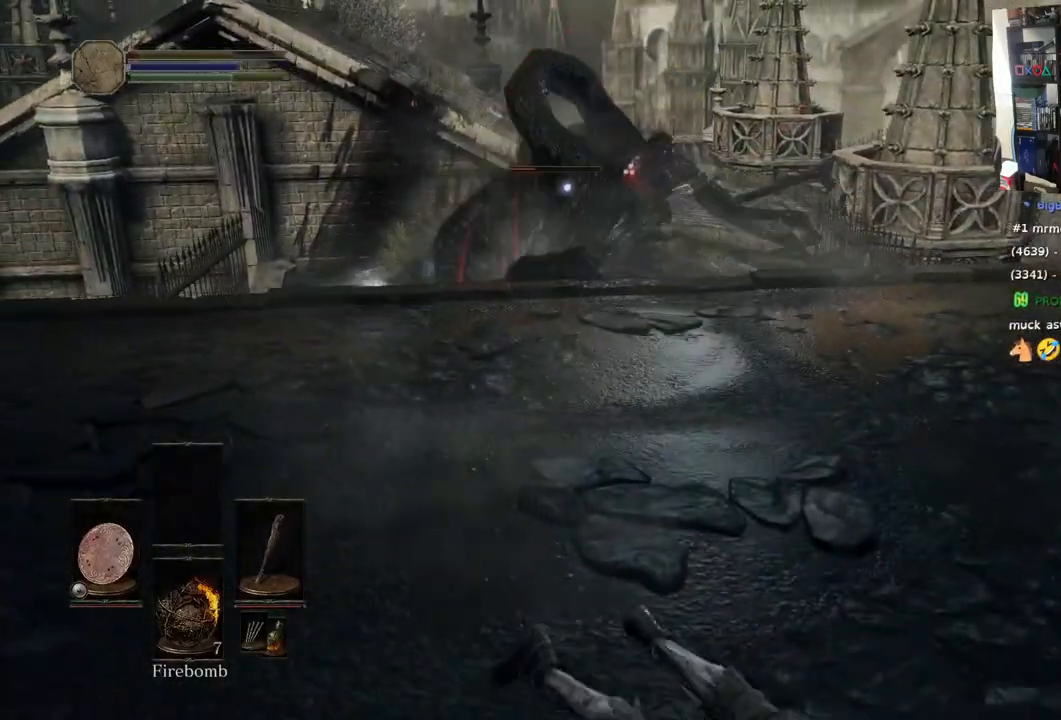
{"buttons": [], "left_stick": "up-right", "right_stick": "center", "events": [[133, "left_stick", "up-right"], [167, "L1", "up"], [317, "SQUARE", "down"], [450, "SQUARE", "up"]]}
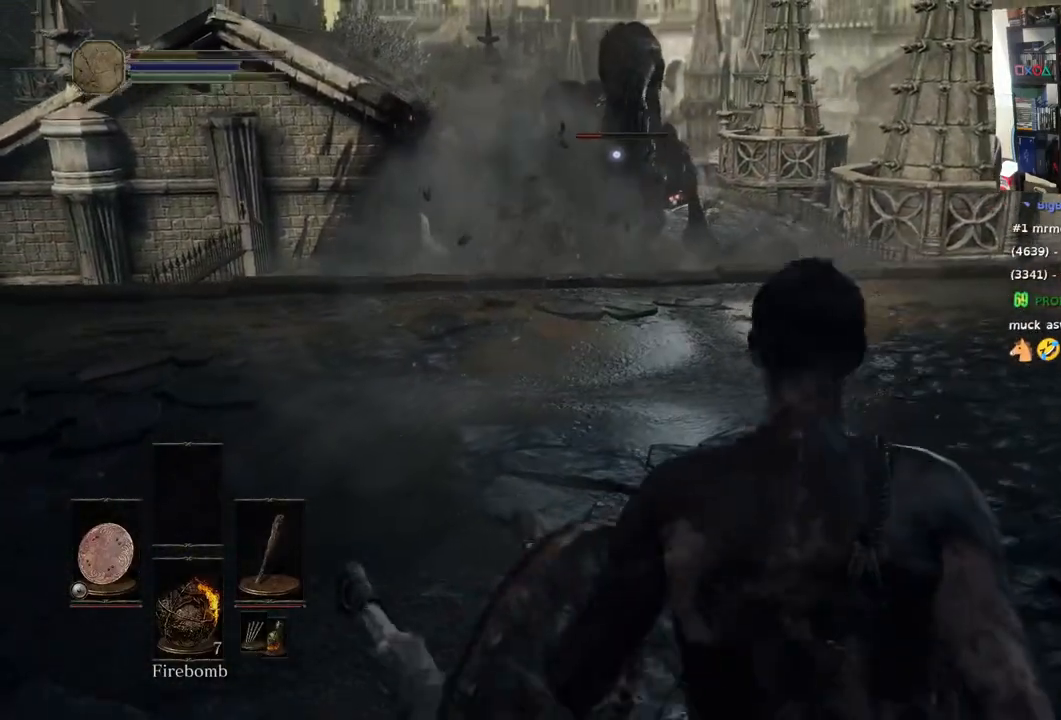
{"buttons": [], "left_stick": "up-right", "right_stick": "center", "events": [[17, "SQUARE", "down"], [167, "SQUARE", "up"], [333, "SQUARE", "down"], [433, "SQUARE", "up"]]}
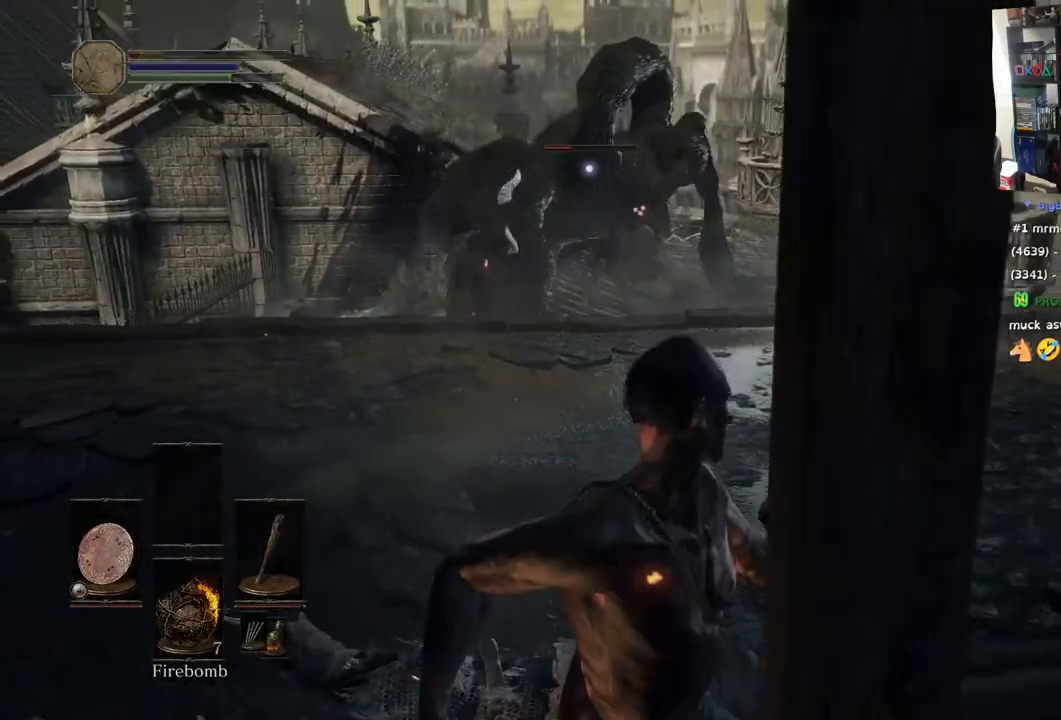
{"buttons": ["SQUARE"], "left_stick": "center", "right_stick": "center", "events": [[117, "left_stick", "up-left"], [200, "left_stick", "left"], [417, "left_stick", "center"], [483, "SQUARE", "down"]]}